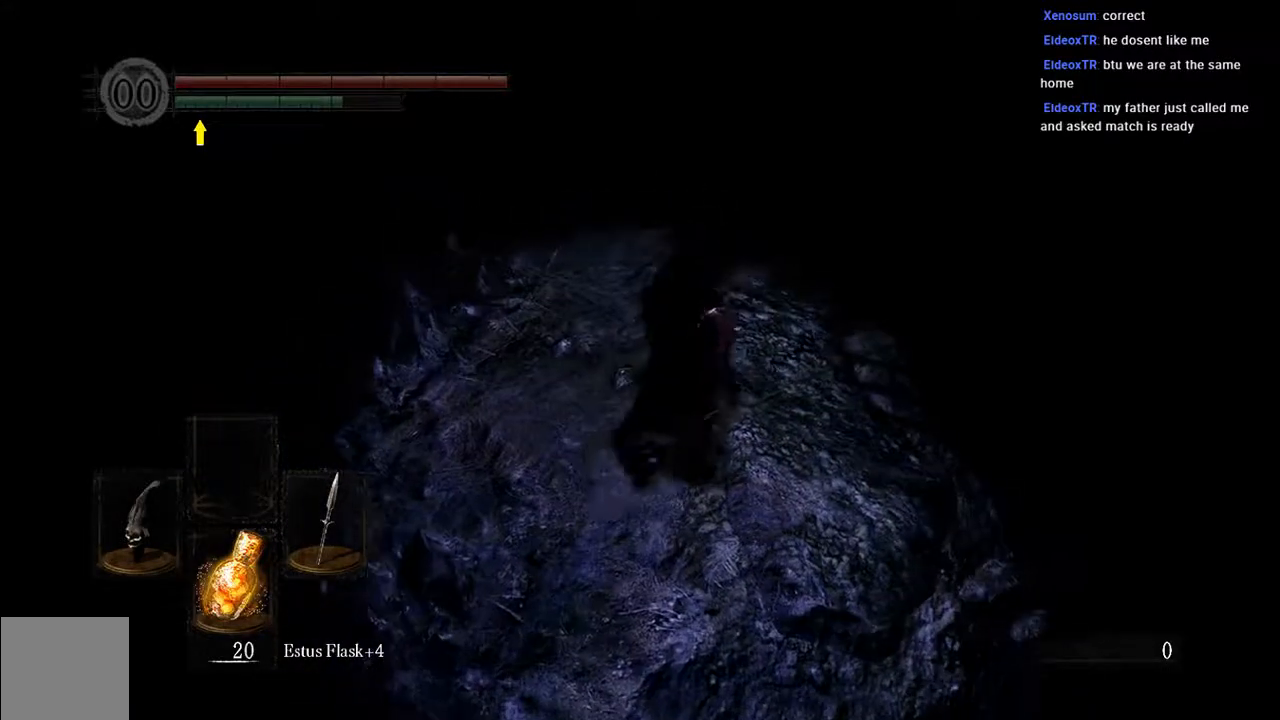
Gameplay with a controller (Xbox layout); each line is a JSON object with the inputs held at the frame after it. "events" lists button and stick changes between this image and that frame as [ms after this image, input, new state], when the widget could be followed in between. Not read: L3.
{"buttons": ["L1"], "left_stick": "up", "right_stick": "center", "events": []}
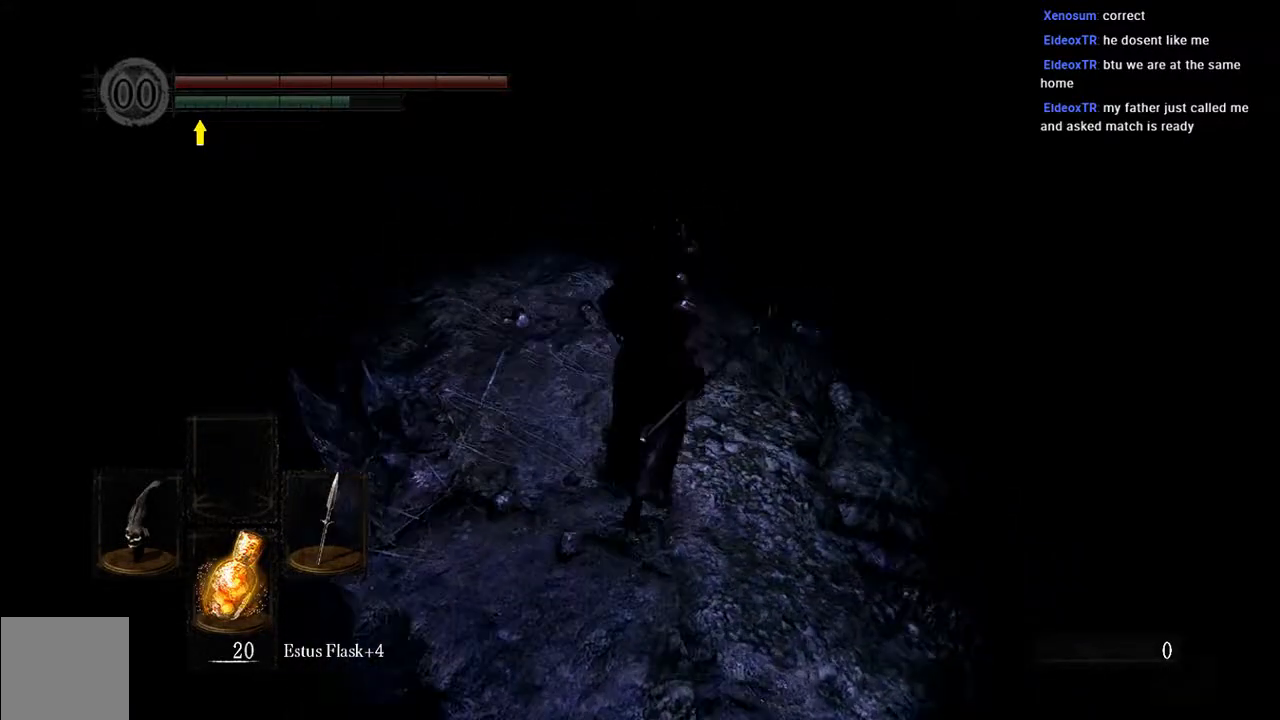
{"buttons": ["L1"], "left_stick": "up", "right_stick": "center", "events": []}
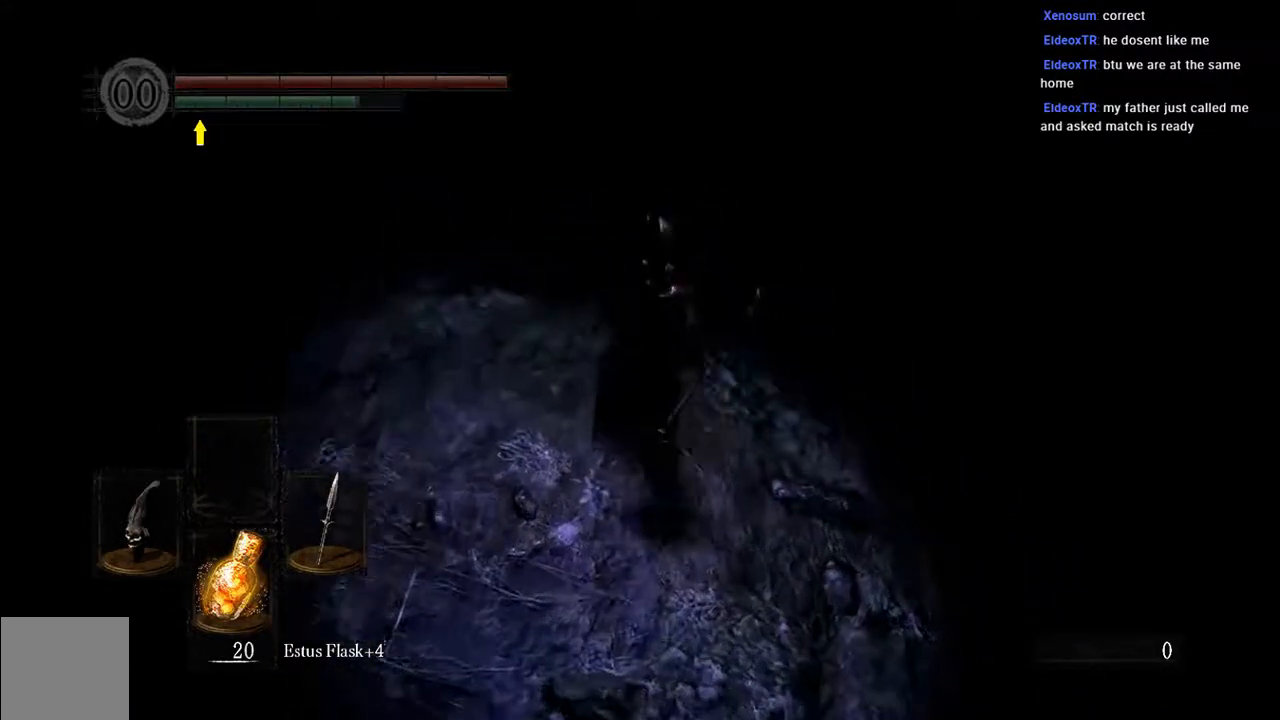
{"buttons": ["B", "L1"], "left_stick": "up", "right_stick": "center", "events": [[483, "B", "down"]]}
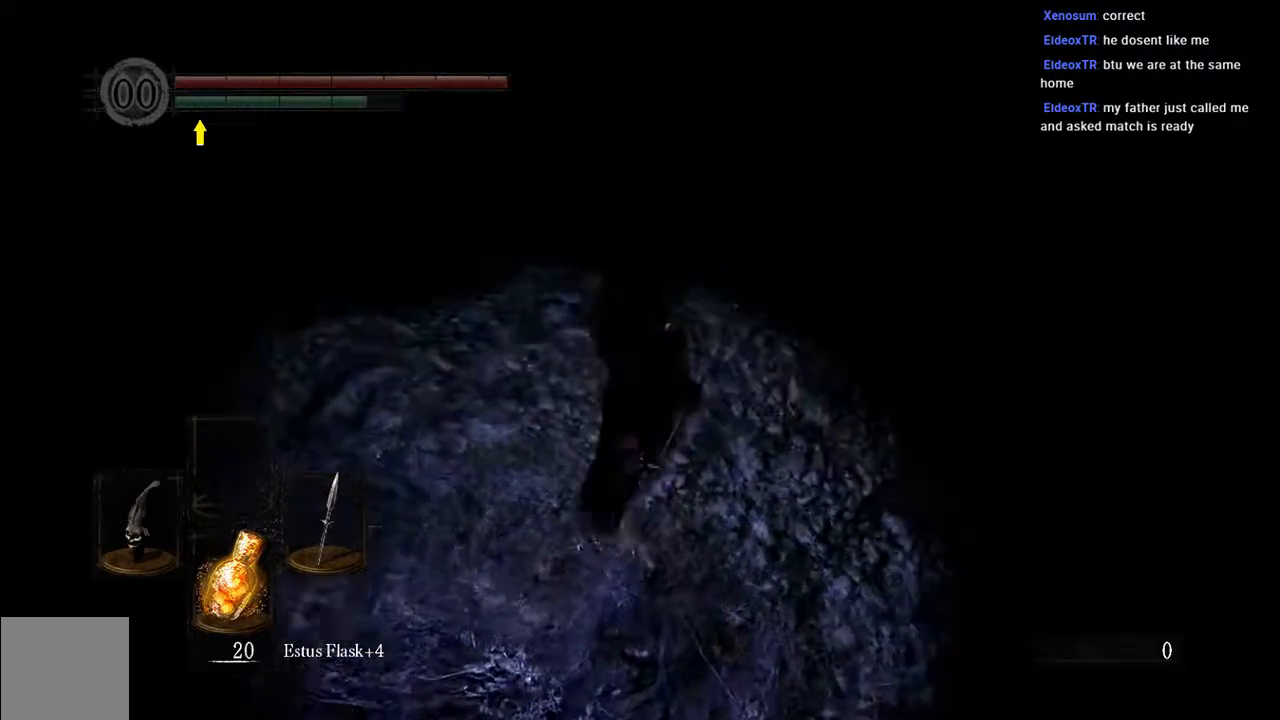
{"buttons": ["B", "L1"], "left_stick": "up", "right_stick": "center", "events": []}
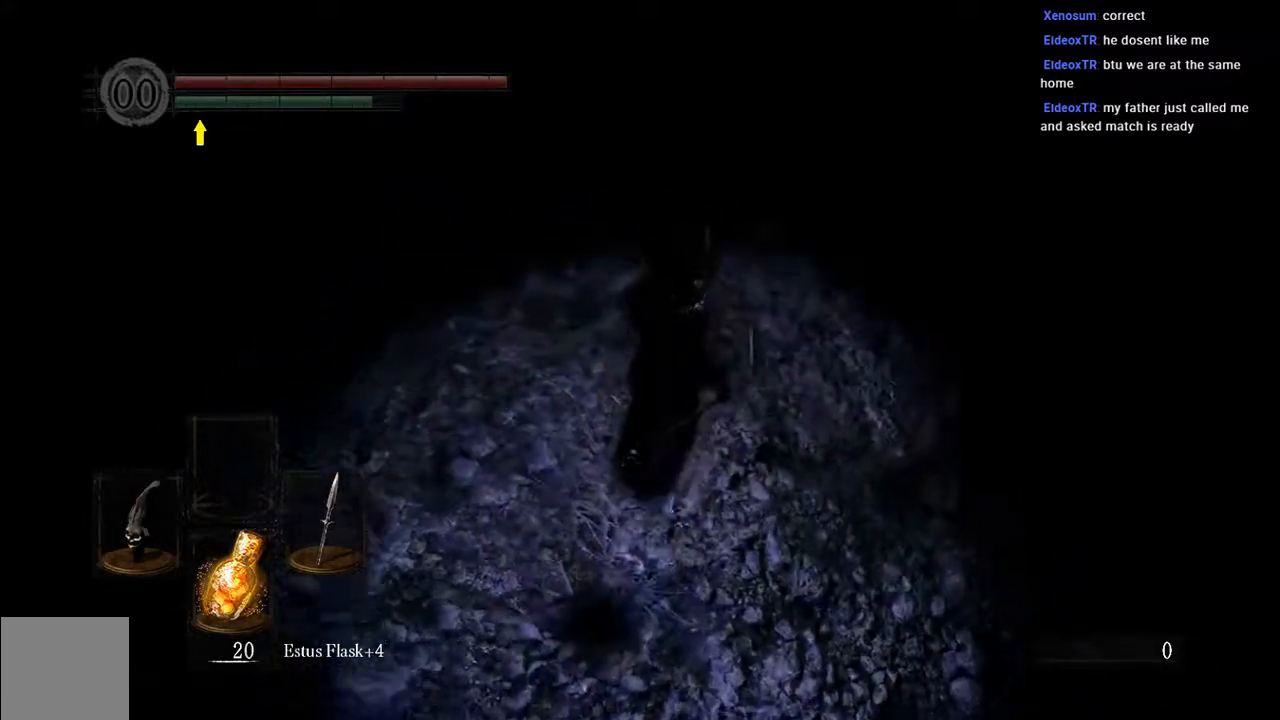
{"buttons": ["B", "L1"], "left_stick": "up", "right_stick": "center", "events": []}
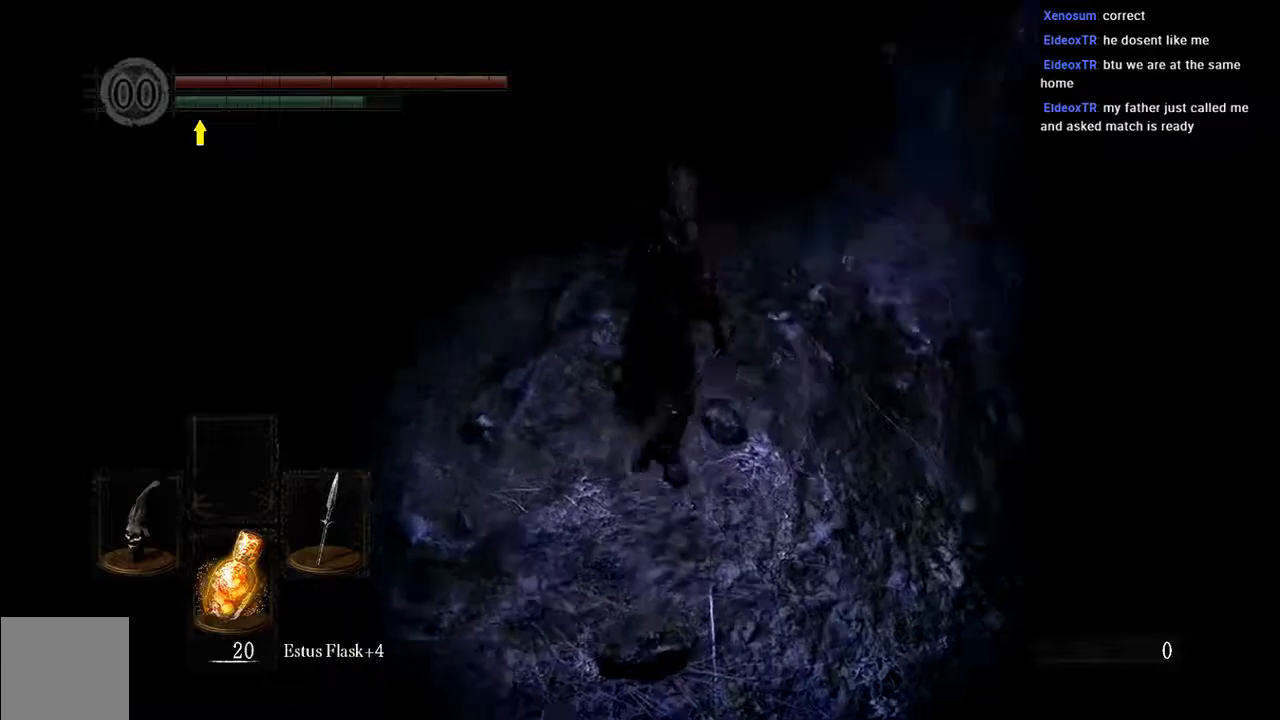
{"buttons": ["L1"], "left_stick": "up", "right_stick": "center", "events": [[367, "B", "up"]]}
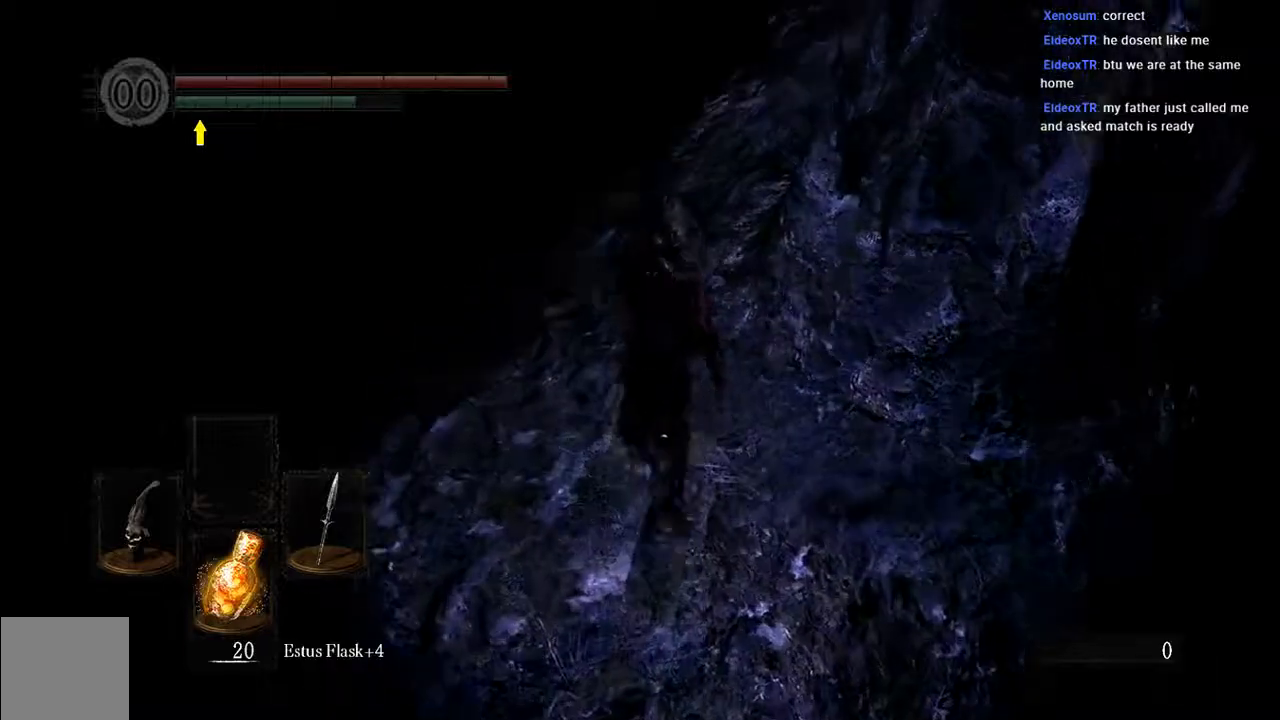
{"buttons": ["L1"], "left_stick": "right", "right_stick": "right", "events": [[200, "left_stick", "right"], [433, "right_stick", "right"]]}
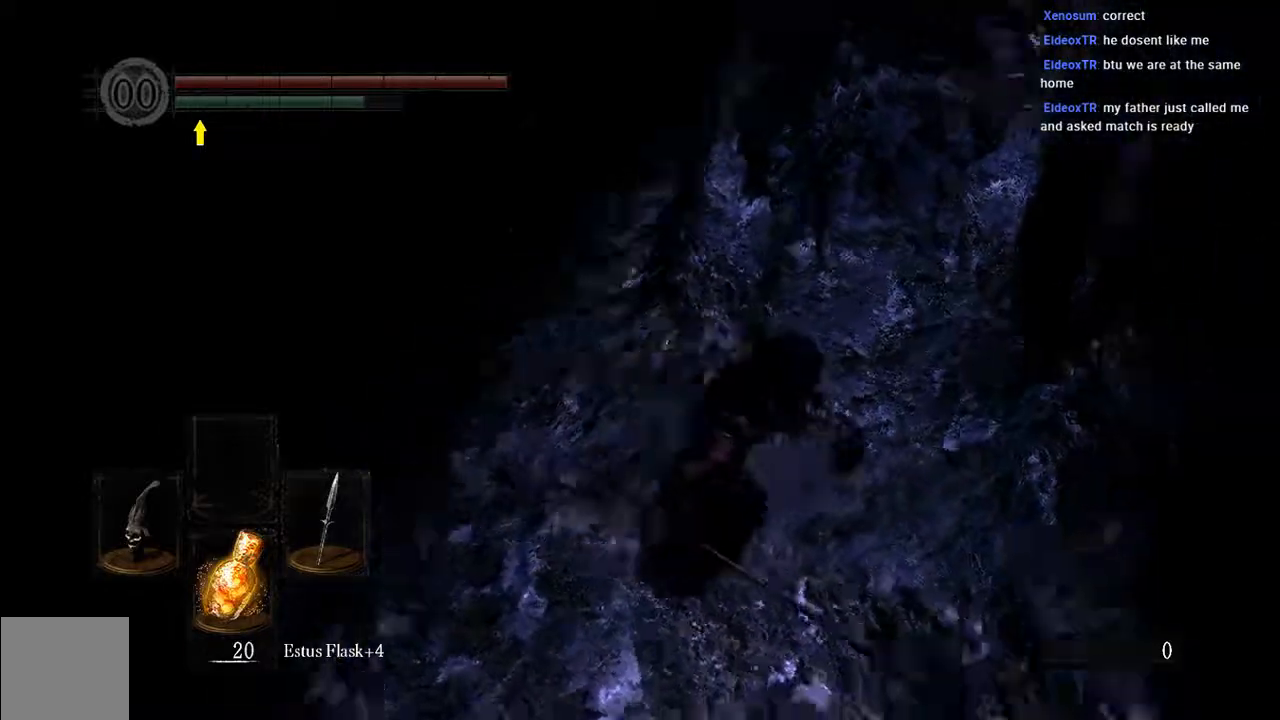
{"buttons": ["B", "L1"], "left_stick": "up-right", "right_stick": "center", "events": [[117, "right_stick", "center"], [250, "B", "down"], [467, "left_stick", "up-right"]]}
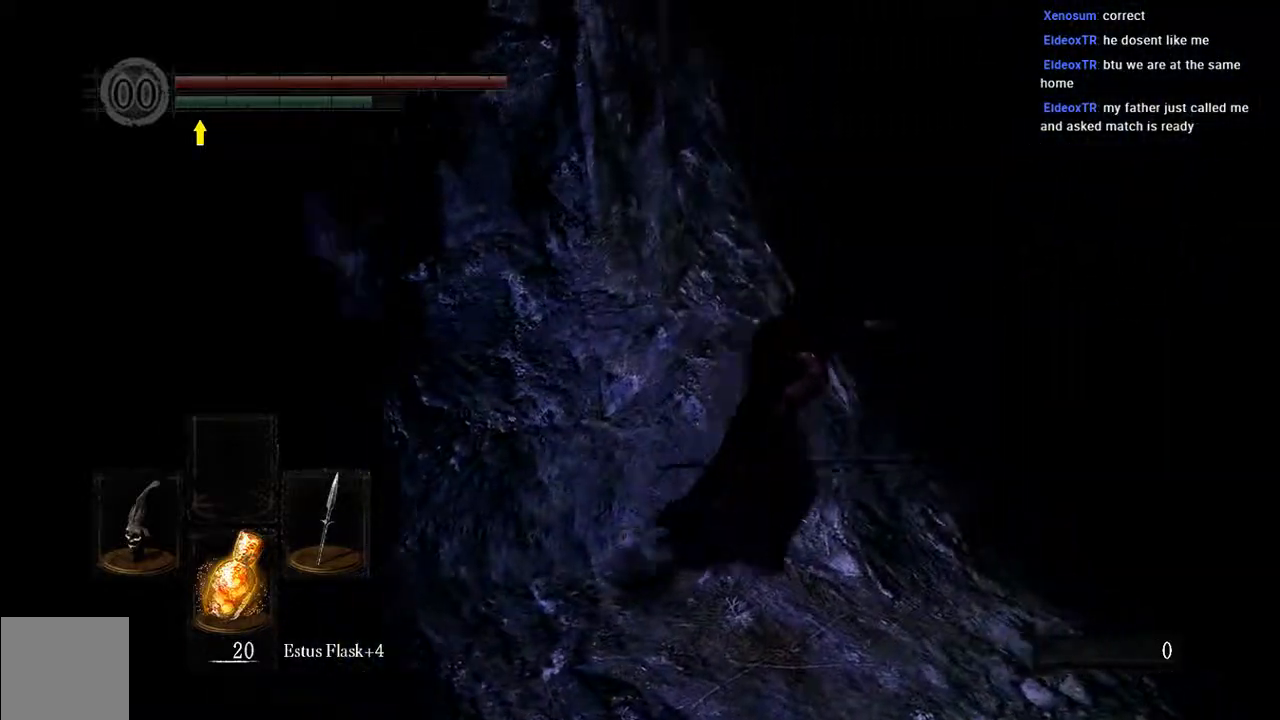
{"buttons": ["B", "L1"], "left_stick": "up-right", "right_stick": "center", "events": []}
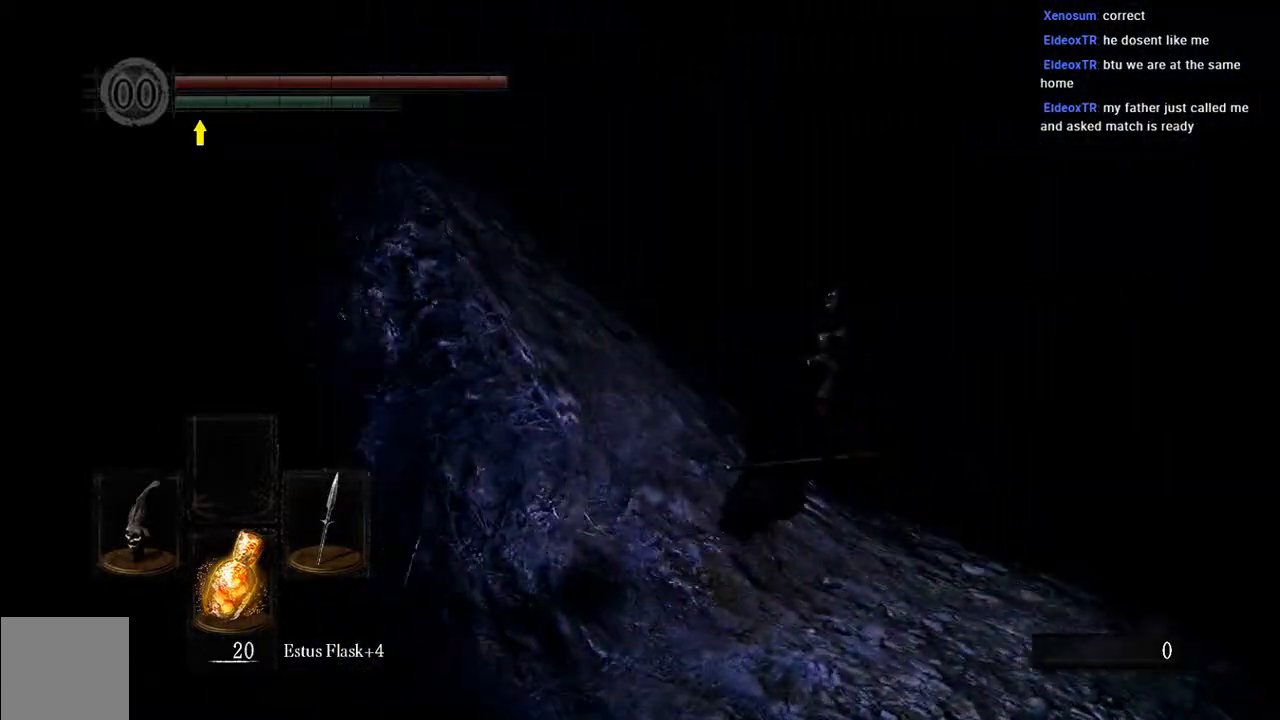
{"buttons": ["B", "L1"], "left_stick": "up-right", "right_stick": "center", "events": []}
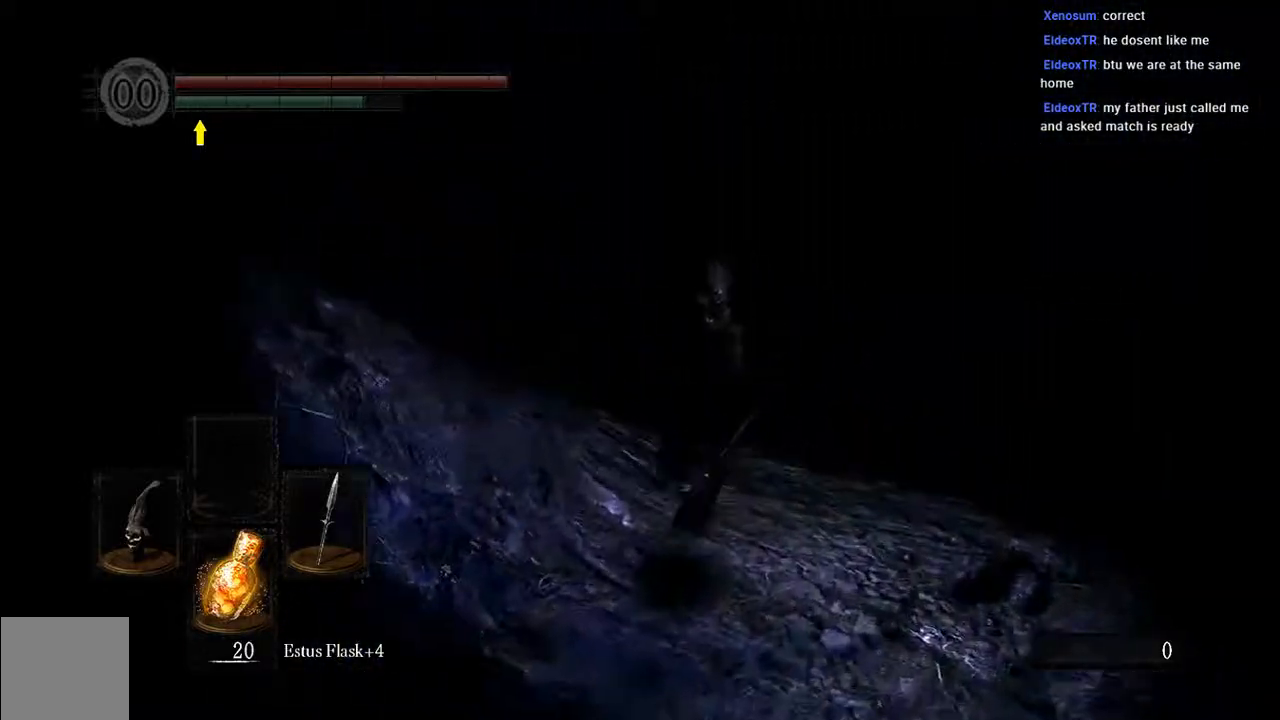
{"buttons": ["B", "L1"], "left_stick": "up", "right_stick": "center", "events": [[33, "left_stick", "up"], [167, "right_stick", "down"], [300, "right_stick", "center"]]}
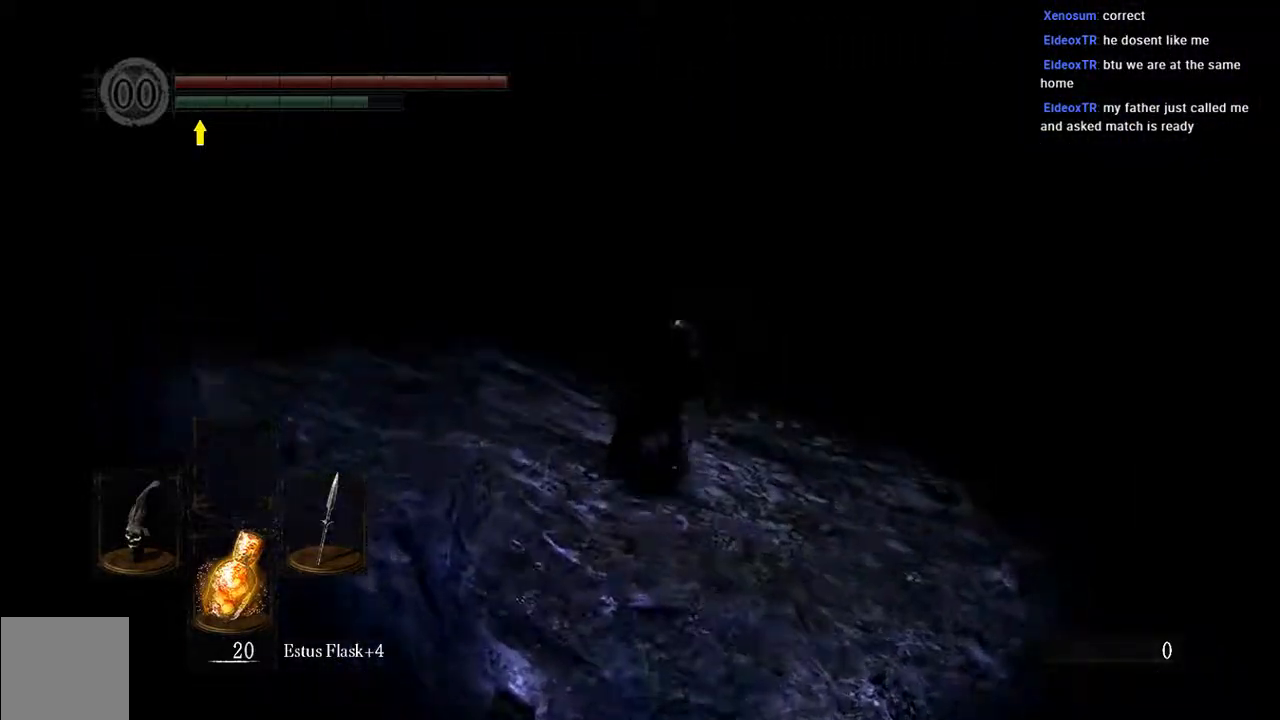
{"buttons": ["B", "L1"], "left_stick": "up", "right_stick": "center", "events": []}
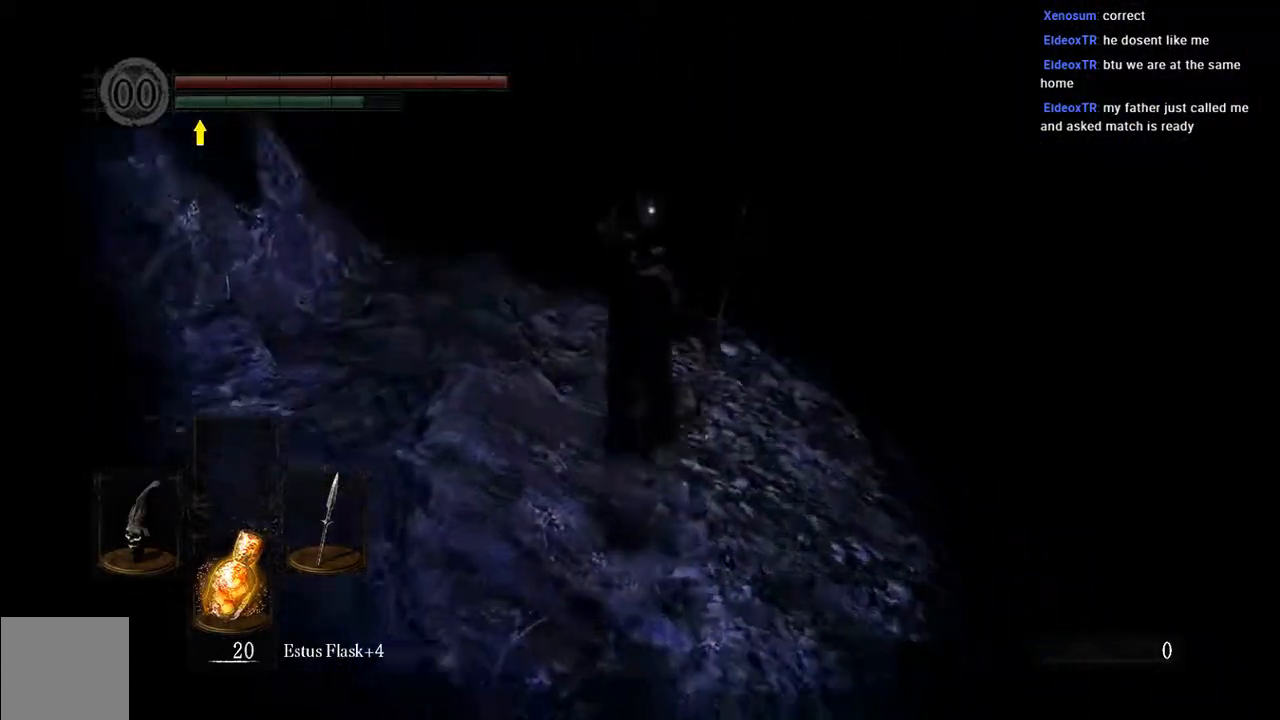
{"buttons": ["B", "L1"], "left_stick": "up", "right_stick": "center", "events": [[367, "right_stick", "left"], [500, "right_stick", "center"]]}
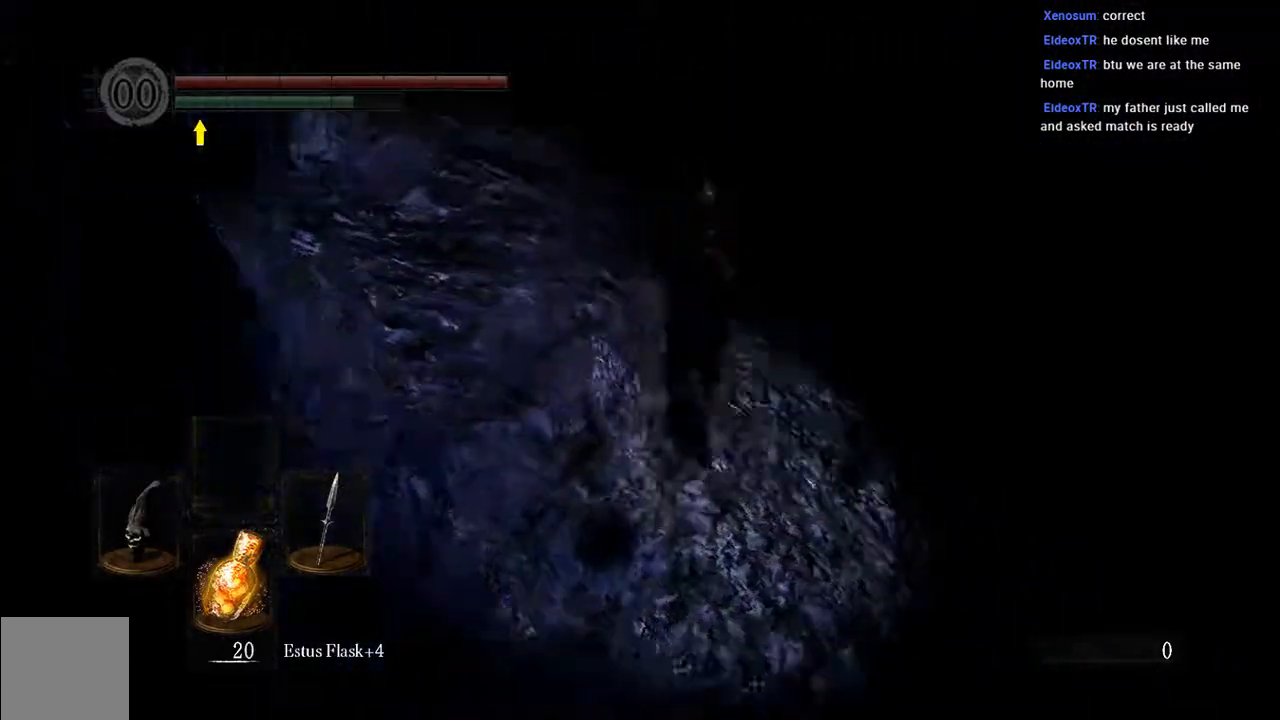
{"buttons": ["B", "L1"], "left_stick": "up", "right_stick": "center", "events": []}
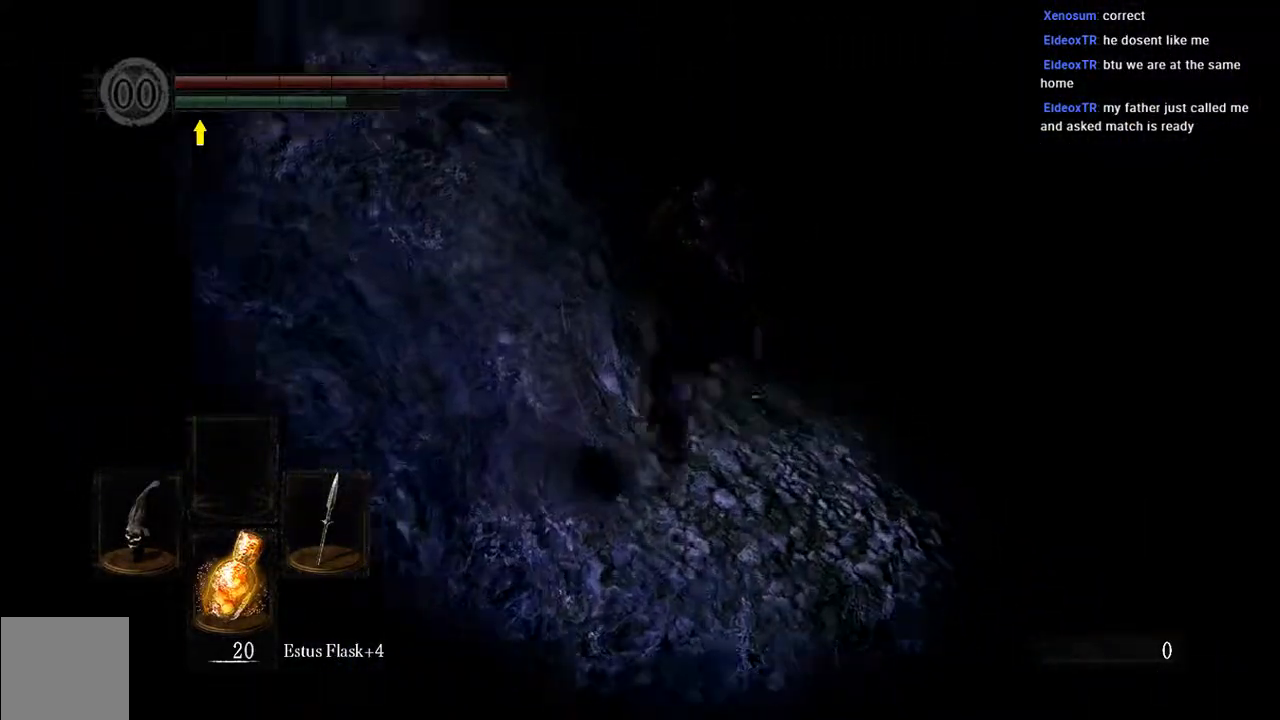
{"buttons": ["B", "L1"], "left_stick": "up", "right_stick": "center", "events": []}
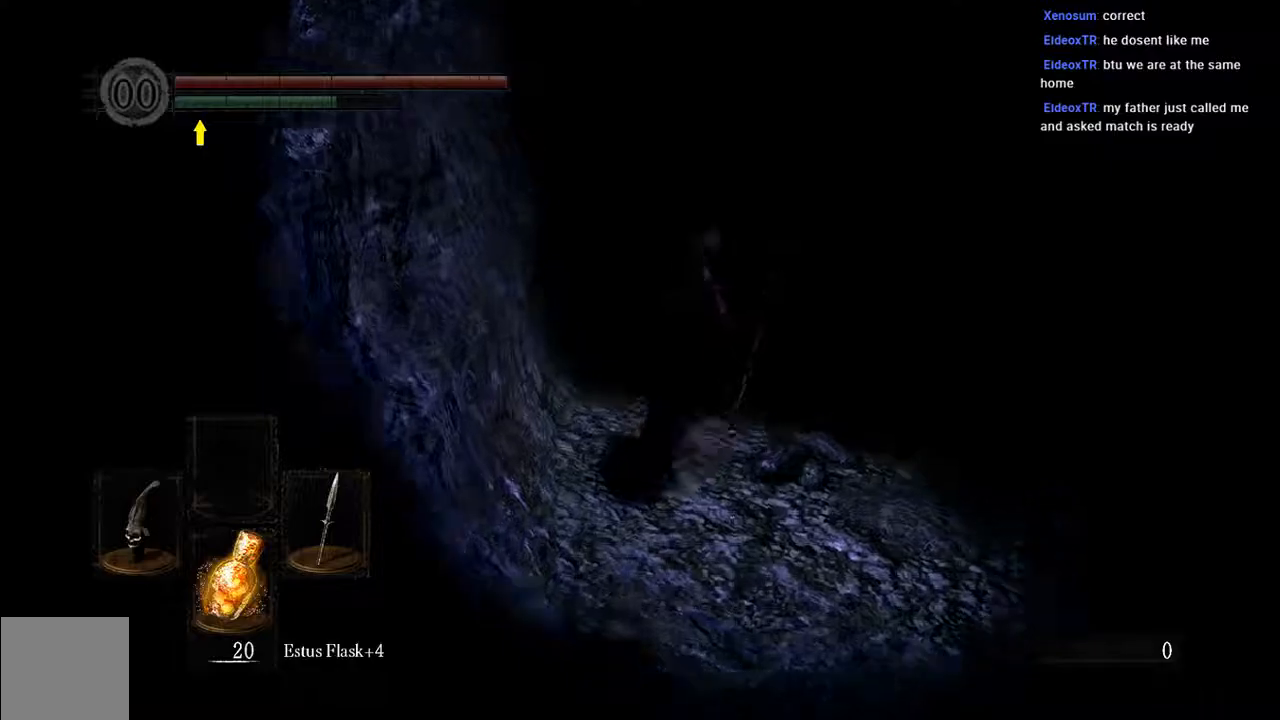
{"buttons": ["B", "L1"], "left_stick": "up", "right_stick": "down", "events": [[467, "right_stick", "down"]]}
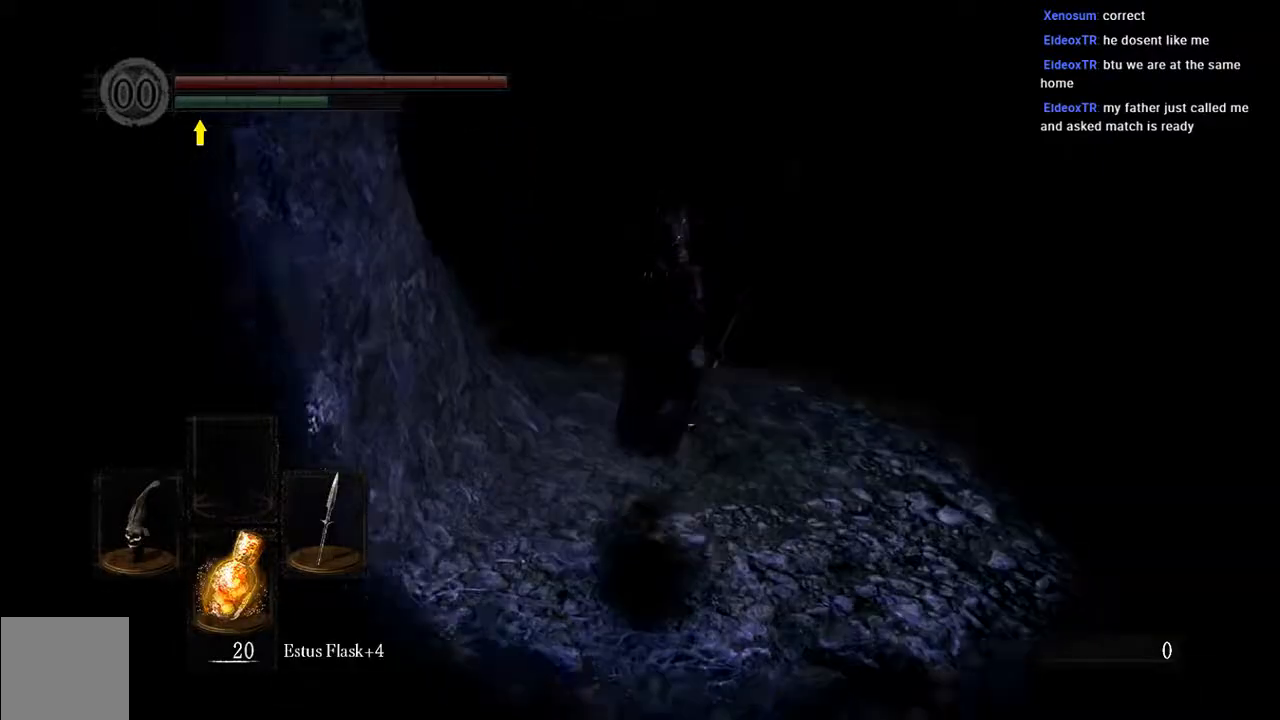
{"buttons": [], "left_stick": "up", "right_stick": "center", "events": [[150, "right_stick", "center"], [500, "B", "up"], [500, "L1", "up"]]}
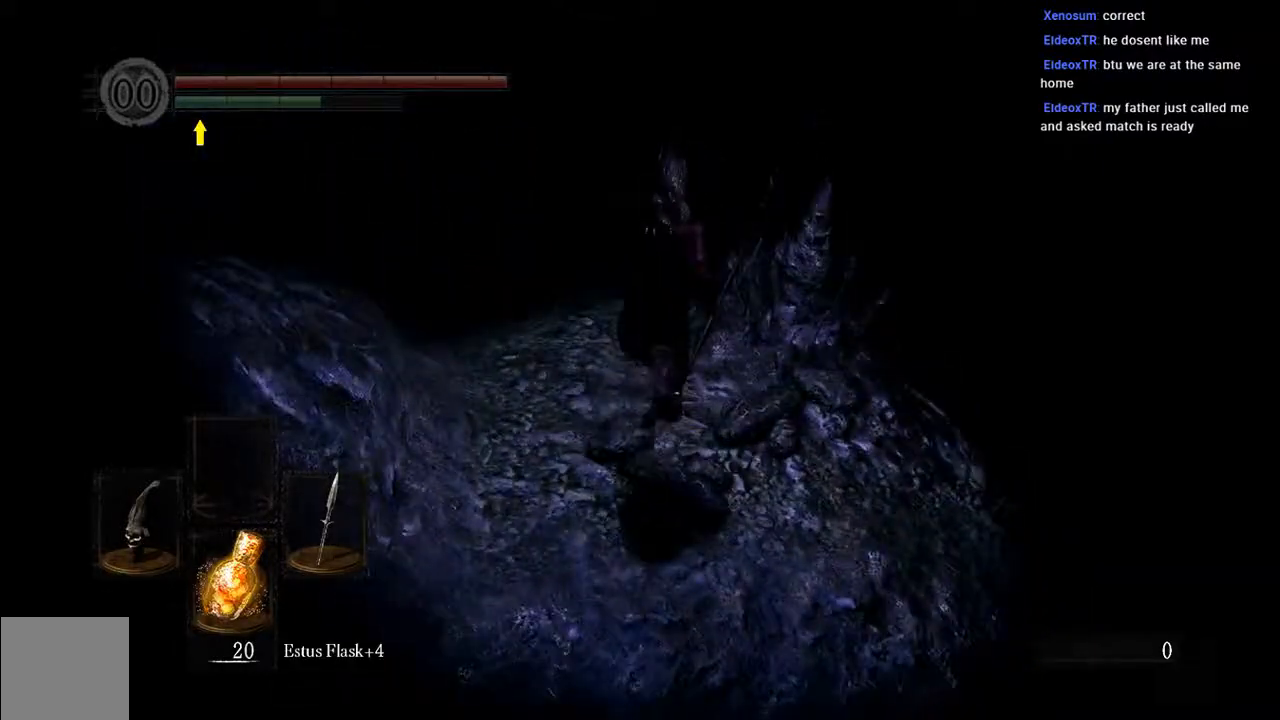
{"buttons": ["L1"], "left_stick": "up-left", "right_stick": "center", "events": [[367, "L1", "down"], [367, "left_stick", "up-left"]]}
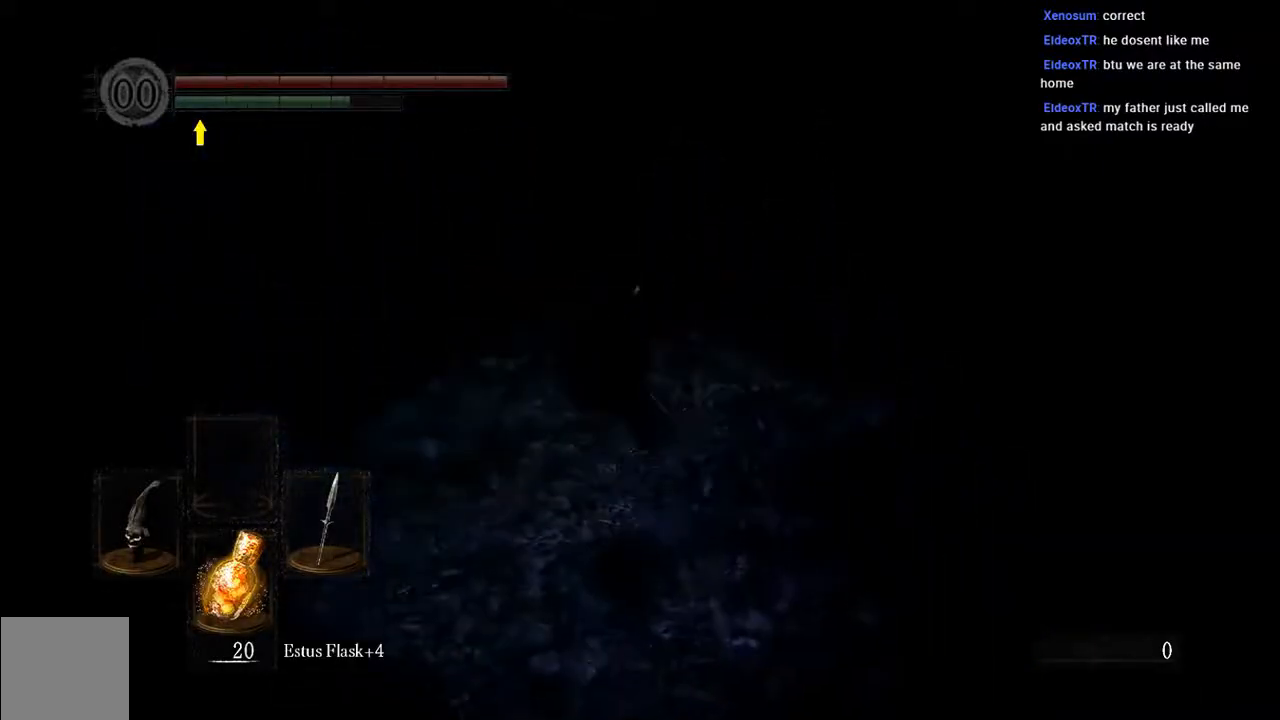
{"buttons": ["B", "L1"], "left_stick": "up-left", "right_stick": "center", "events": [[33, "left_stick", "up"], [100, "B", "down"], [367, "left_stick", "up-left"]]}
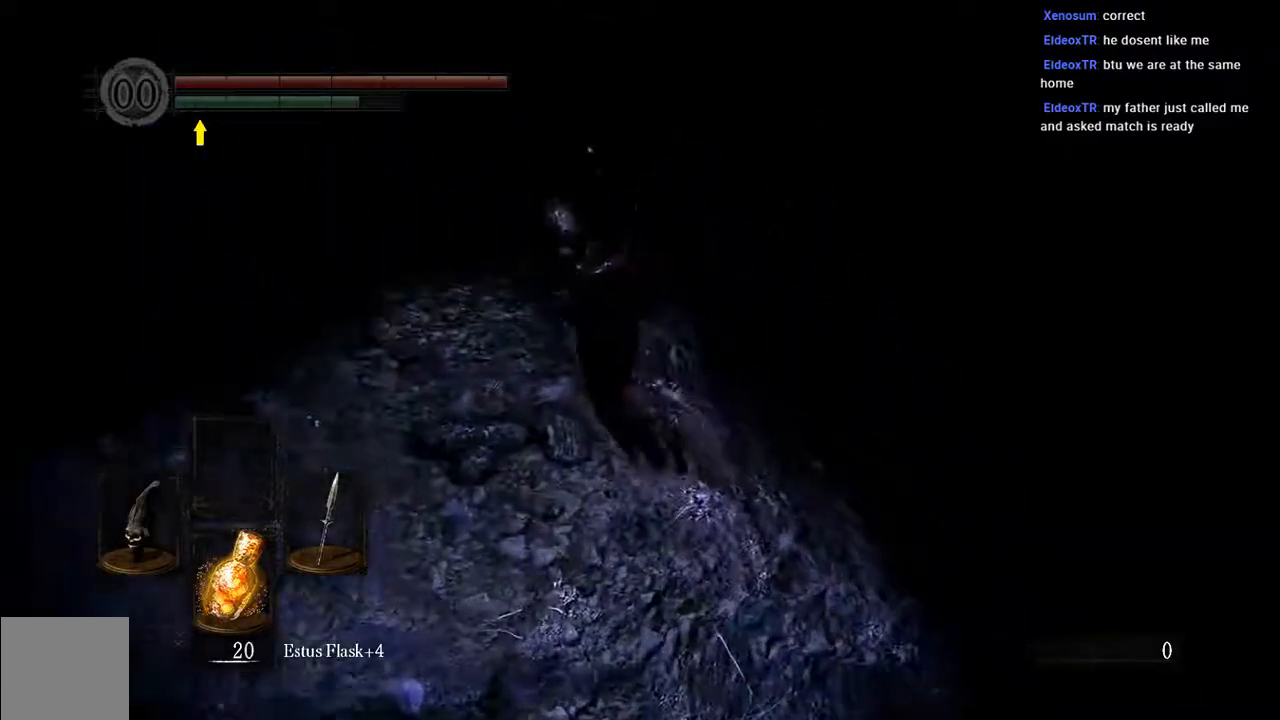
{"buttons": ["B", "L1"], "left_stick": "up-left", "right_stick": "center", "events": []}
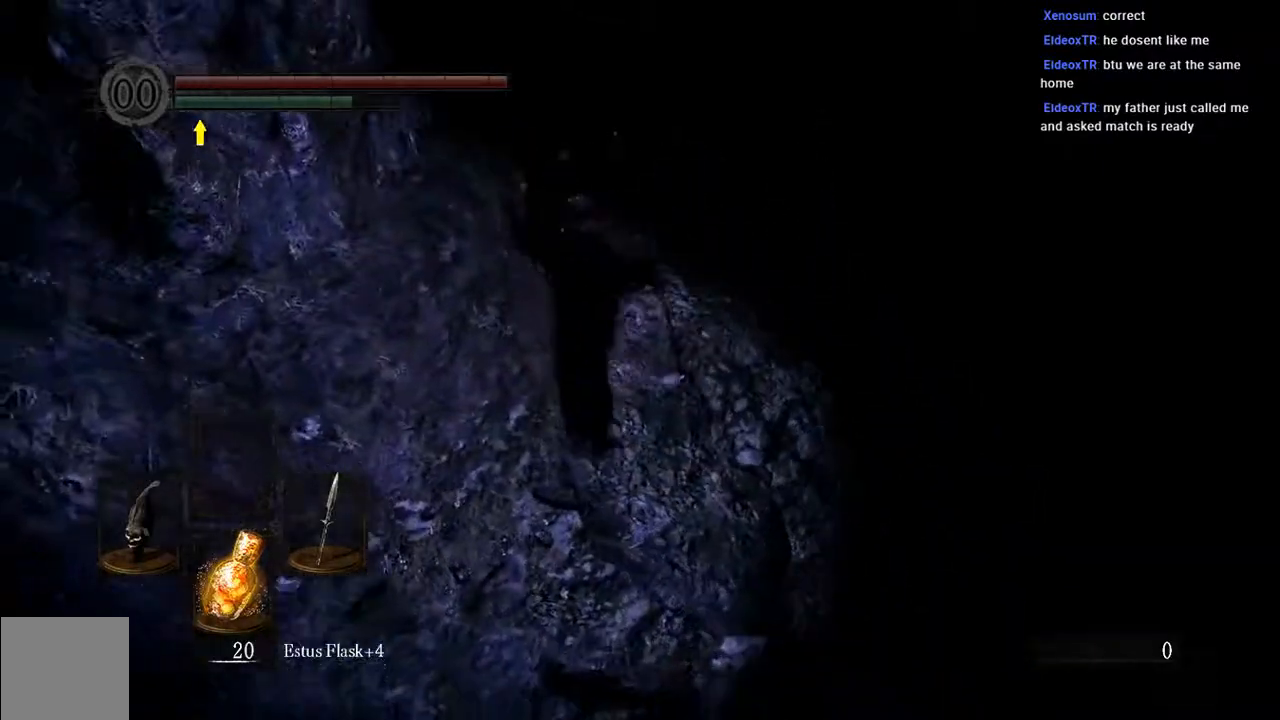
{"buttons": ["L1"], "left_stick": "up", "right_stick": "center", "events": [[100, "left_stick", "up"], [383, "B", "up"]]}
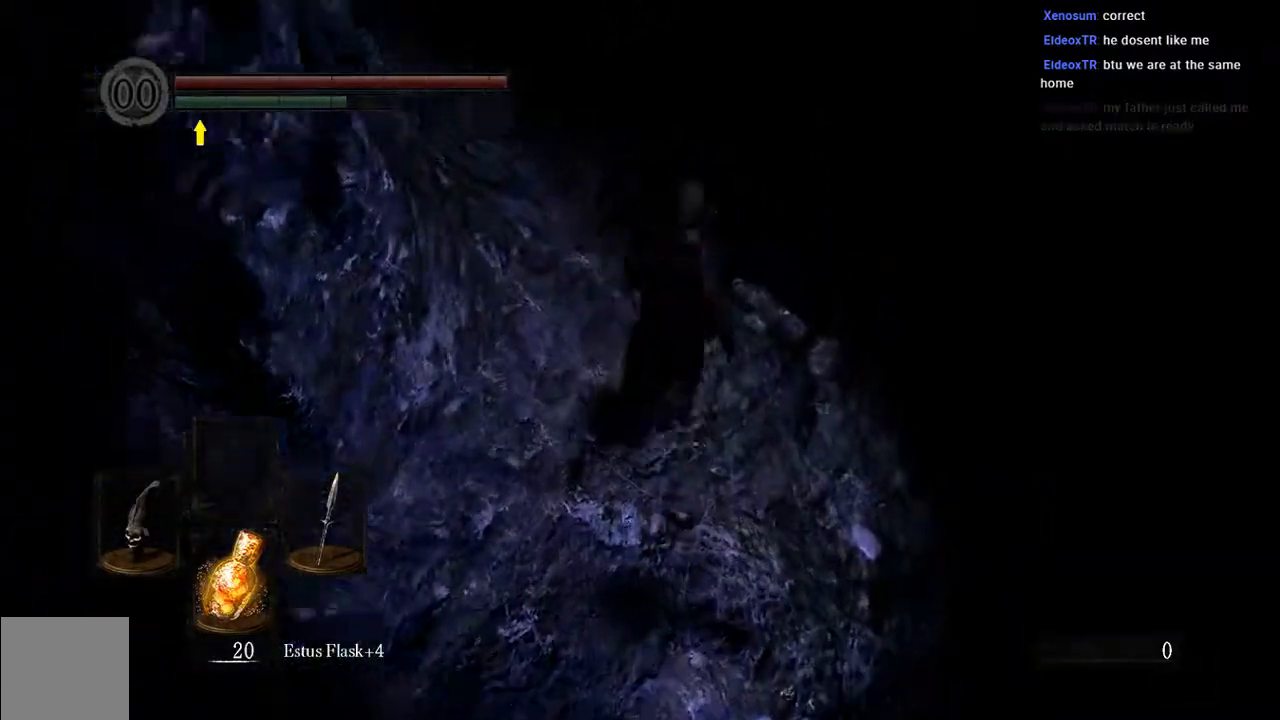
{"buttons": ["L1"], "left_stick": "up", "right_stick": "center", "events": []}
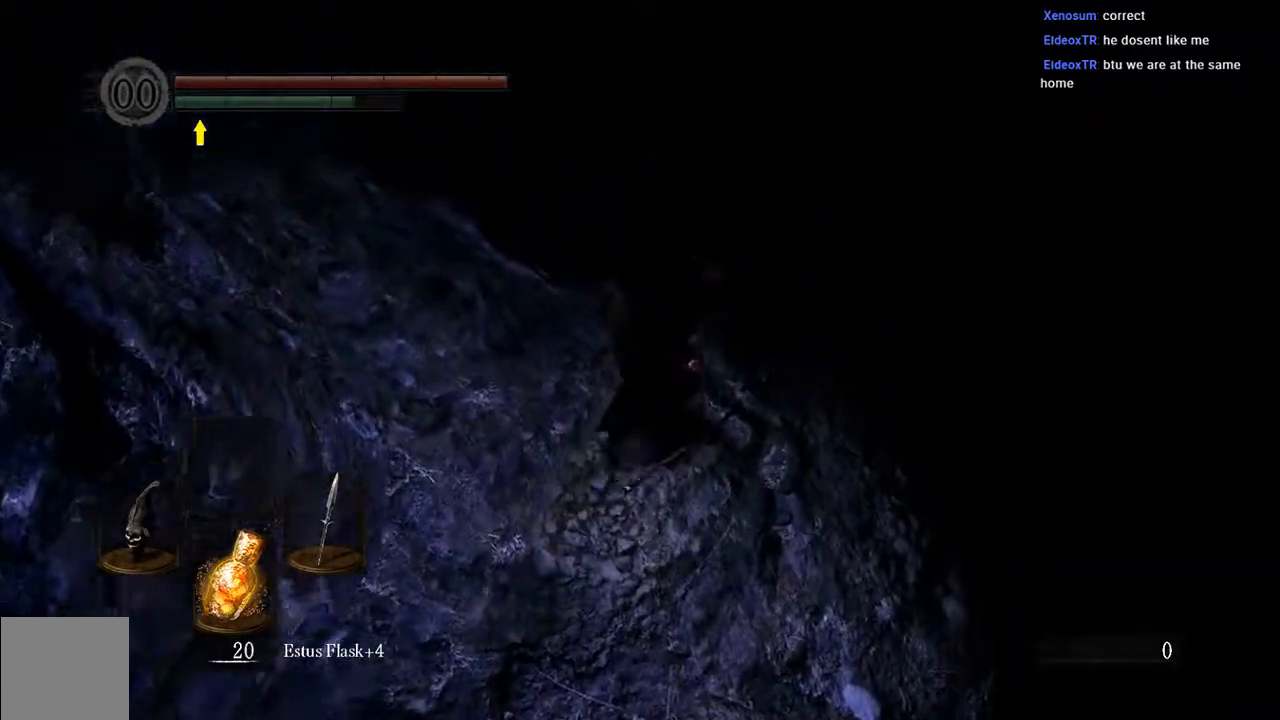
{"buttons": ["L1"], "left_stick": "up-right", "right_stick": "center", "events": [[167, "left_stick", "up-right"], [167, "right_stick", "up-right"], [317, "right_stick", "center"]]}
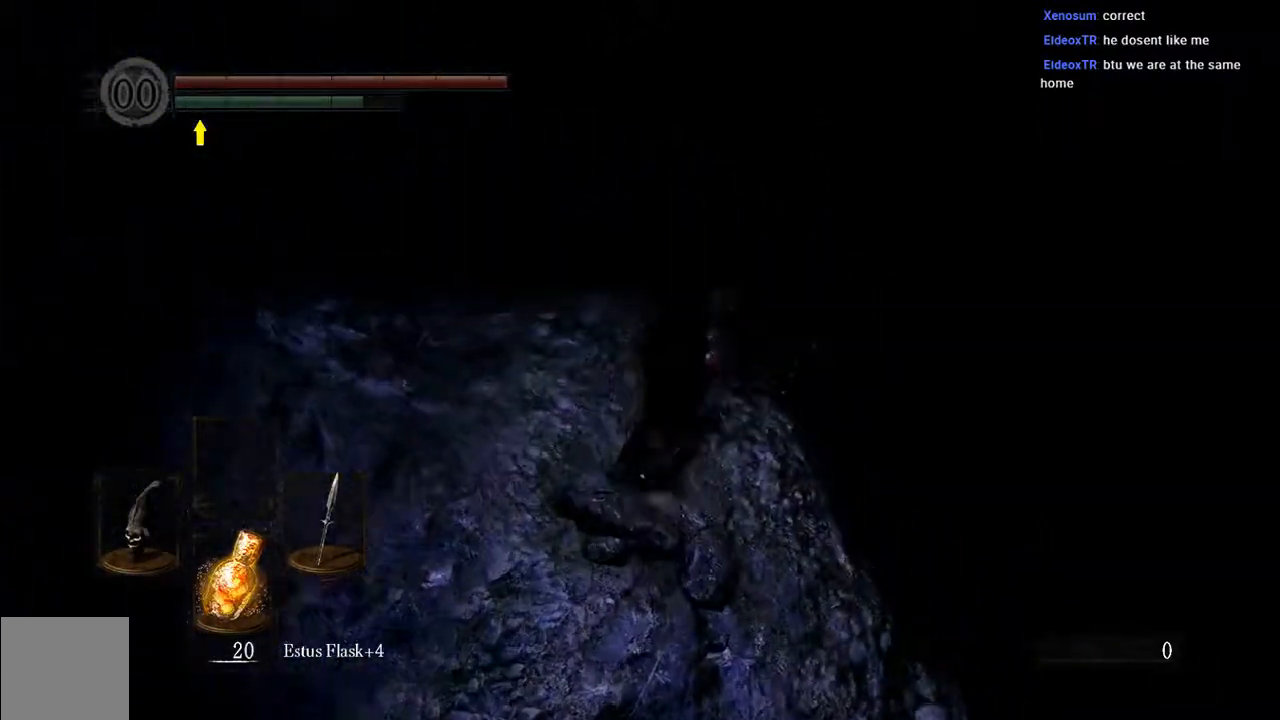
{"buttons": ["L1"], "left_stick": "up-left", "right_stick": "center", "events": [[200, "left_stick", "up"], [383, "left_stick", "up-left"]]}
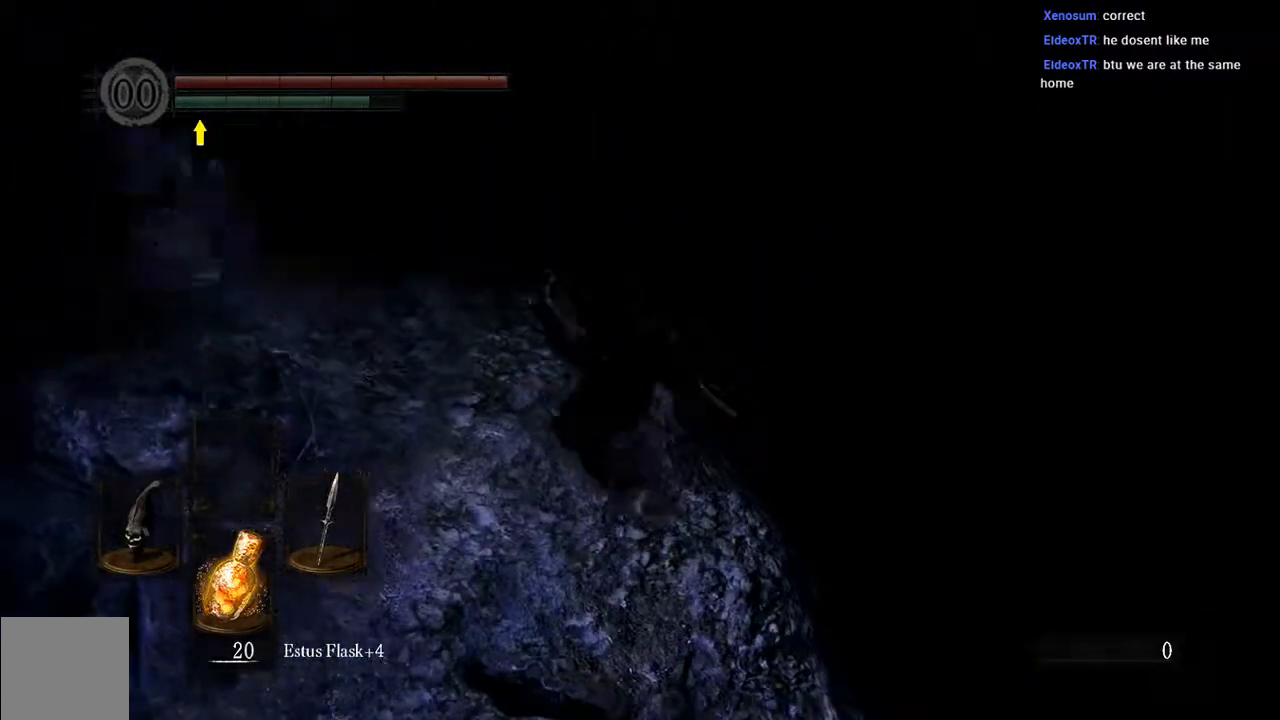
{"buttons": ["L1"], "left_stick": "up", "right_stick": "center", "events": [[317, "left_stick", "up"]]}
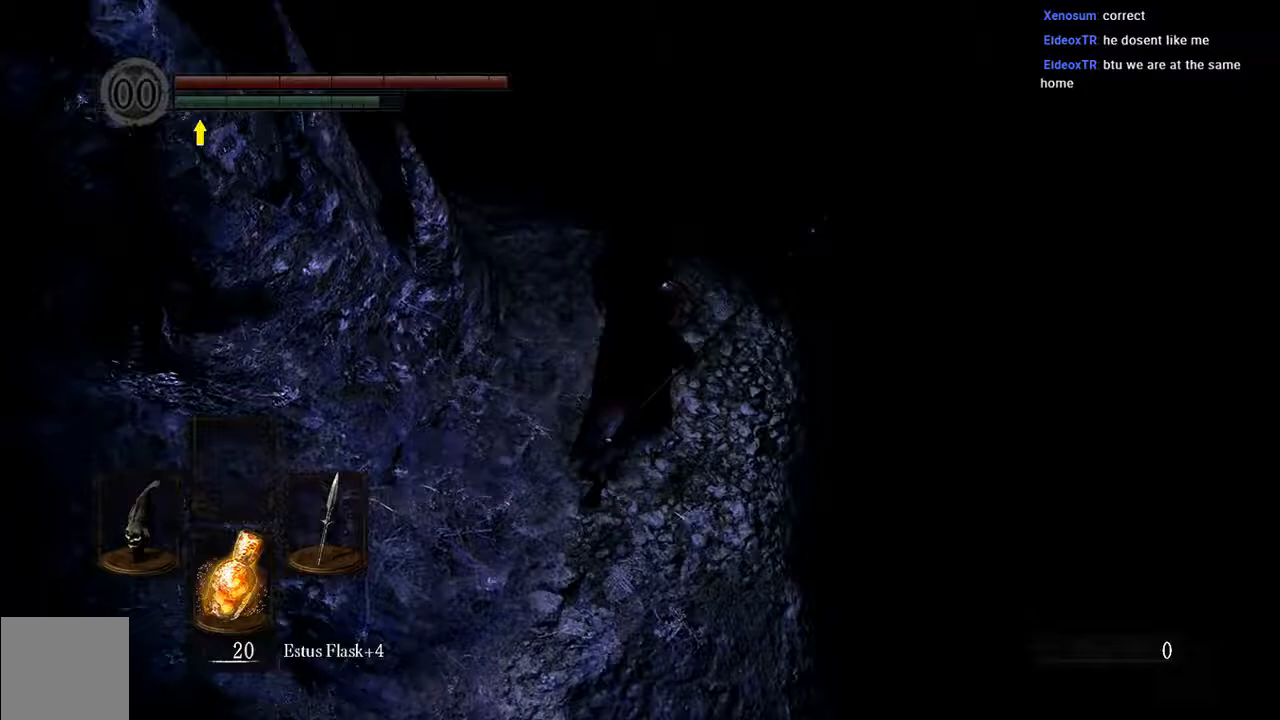
{"buttons": ["L1"], "left_stick": "up", "right_stick": "center", "events": []}
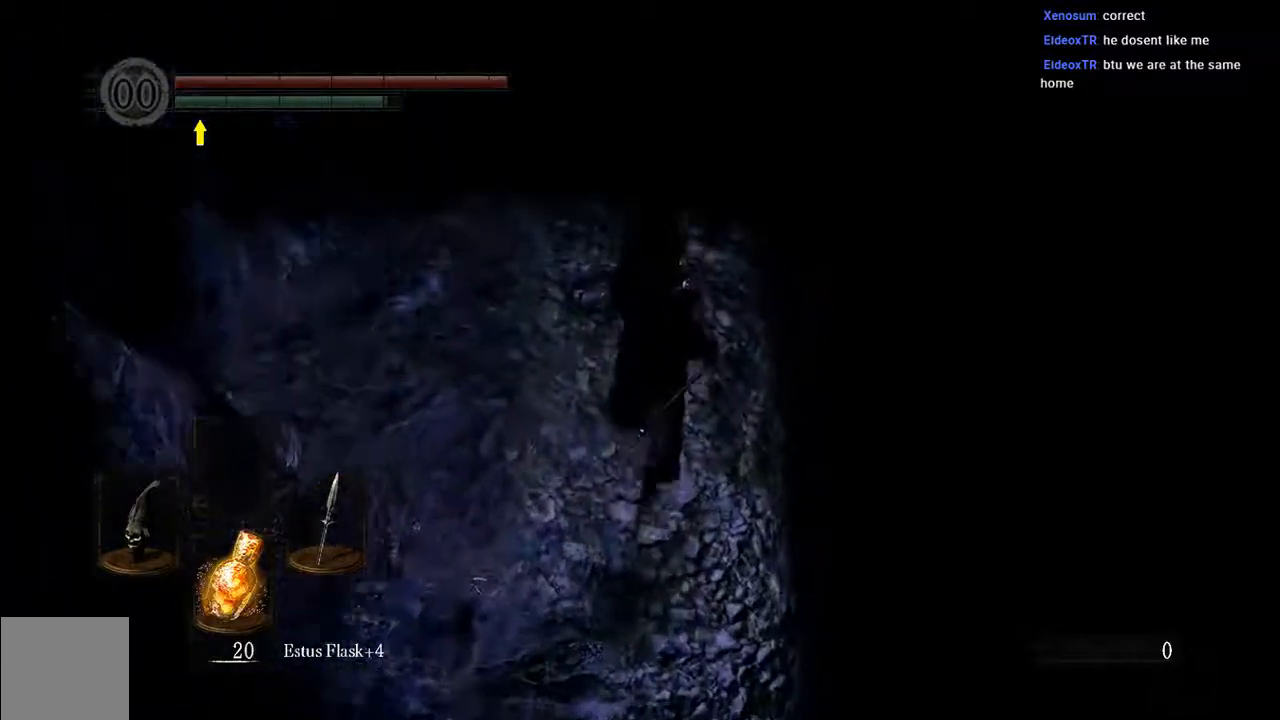
{"buttons": ["L1"], "left_stick": "up", "right_stick": "center", "events": []}
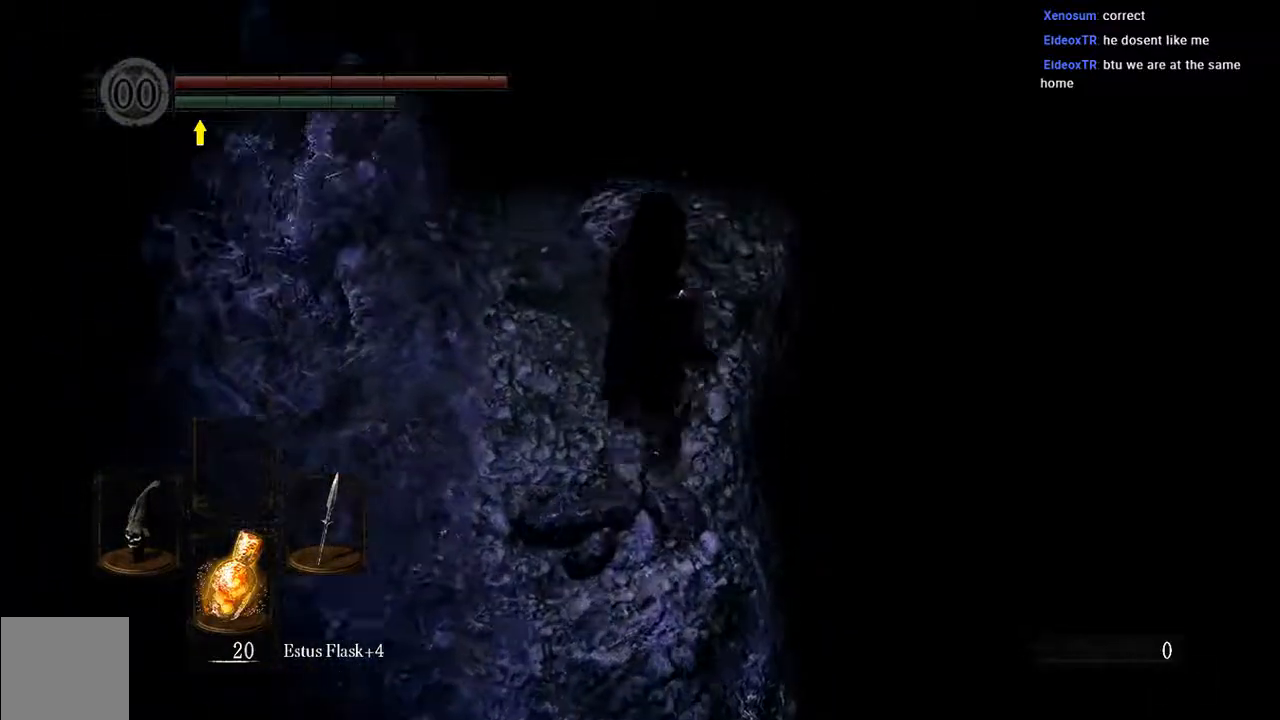
{"buttons": ["L1"], "left_stick": "up", "right_stick": "up-right", "events": [[450, "right_stick", "up-right"]]}
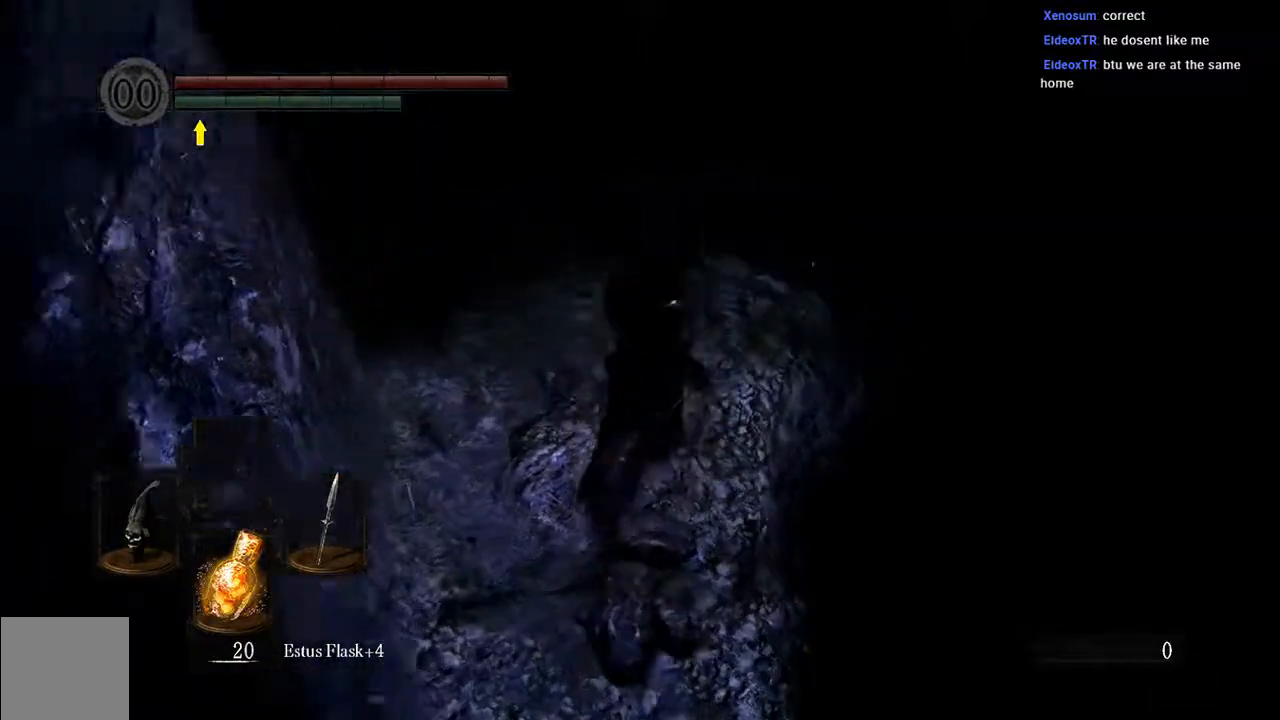
{"buttons": ["B"], "left_stick": "up", "right_stick": "center", "events": [[50, "right_stick", "center"], [417, "B", "down"], [417, "L1", "up"]]}
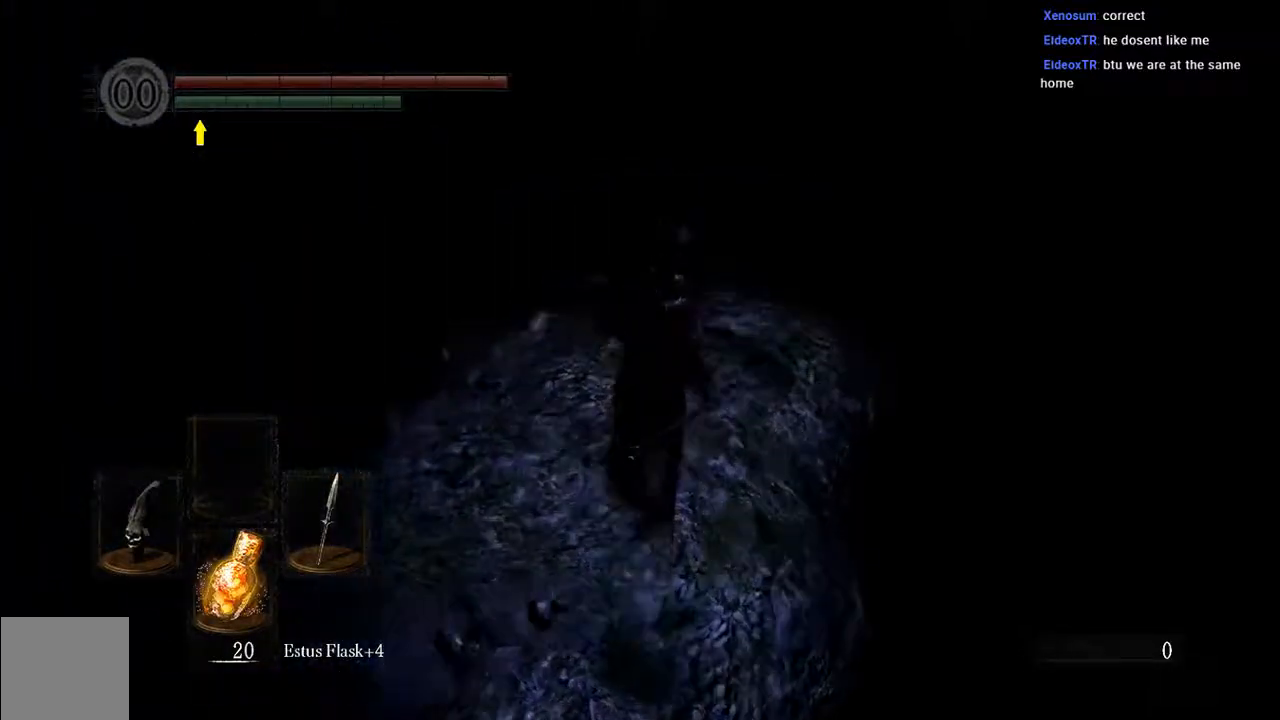
{"buttons": ["B", "L1"], "left_stick": "up", "right_stick": "center", "events": [[183, "L1", "down"]]}